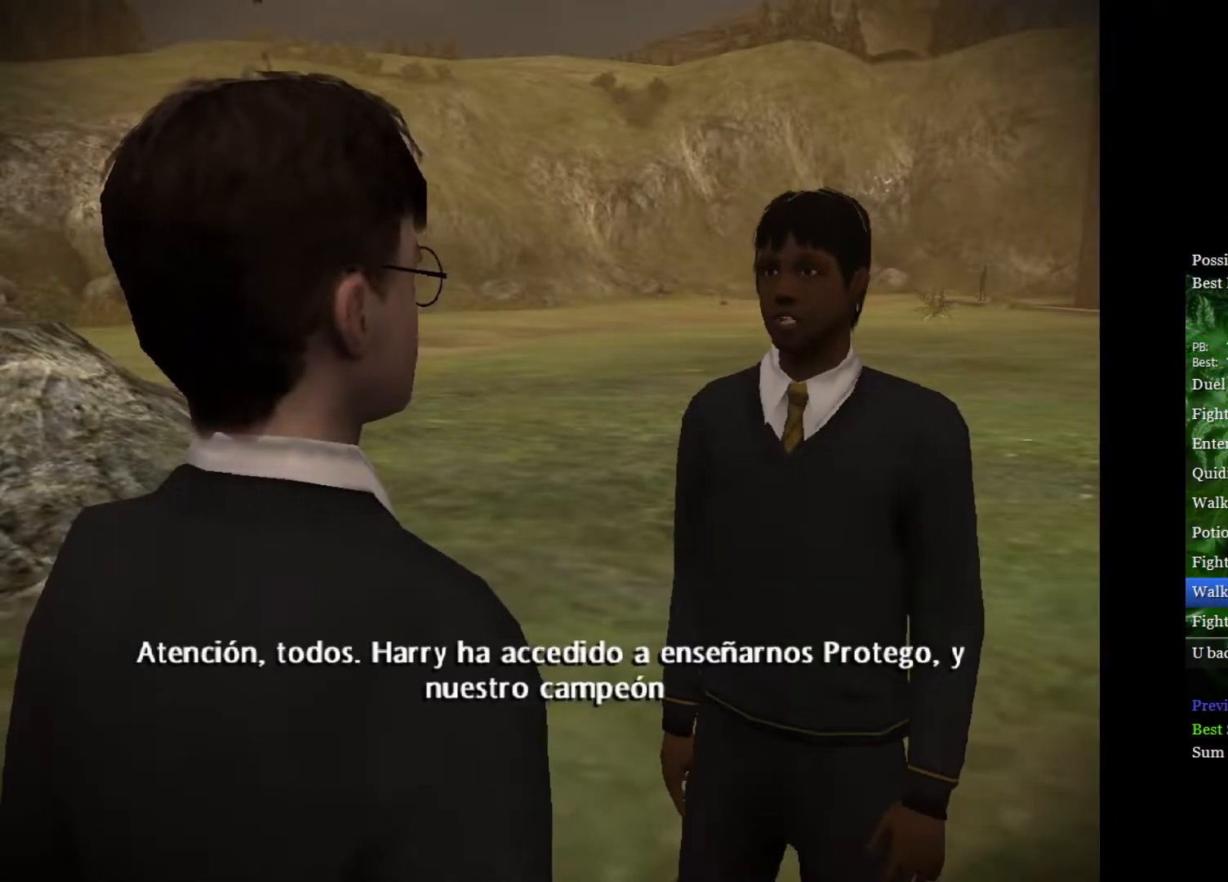
Gameplay with a controller (Xbox layout); each line is a JSON object with the inputs held at the frame after it. "events" lists button and stick changes between this image and that frame as [ms after this image, input, new state], when the widget could be followed in between.
{"buttons": [], "left_stick": "center", "right_stick": "down", "events": [[350, "right_stick", "down-left"], [400, "right_stick", "down"]]}
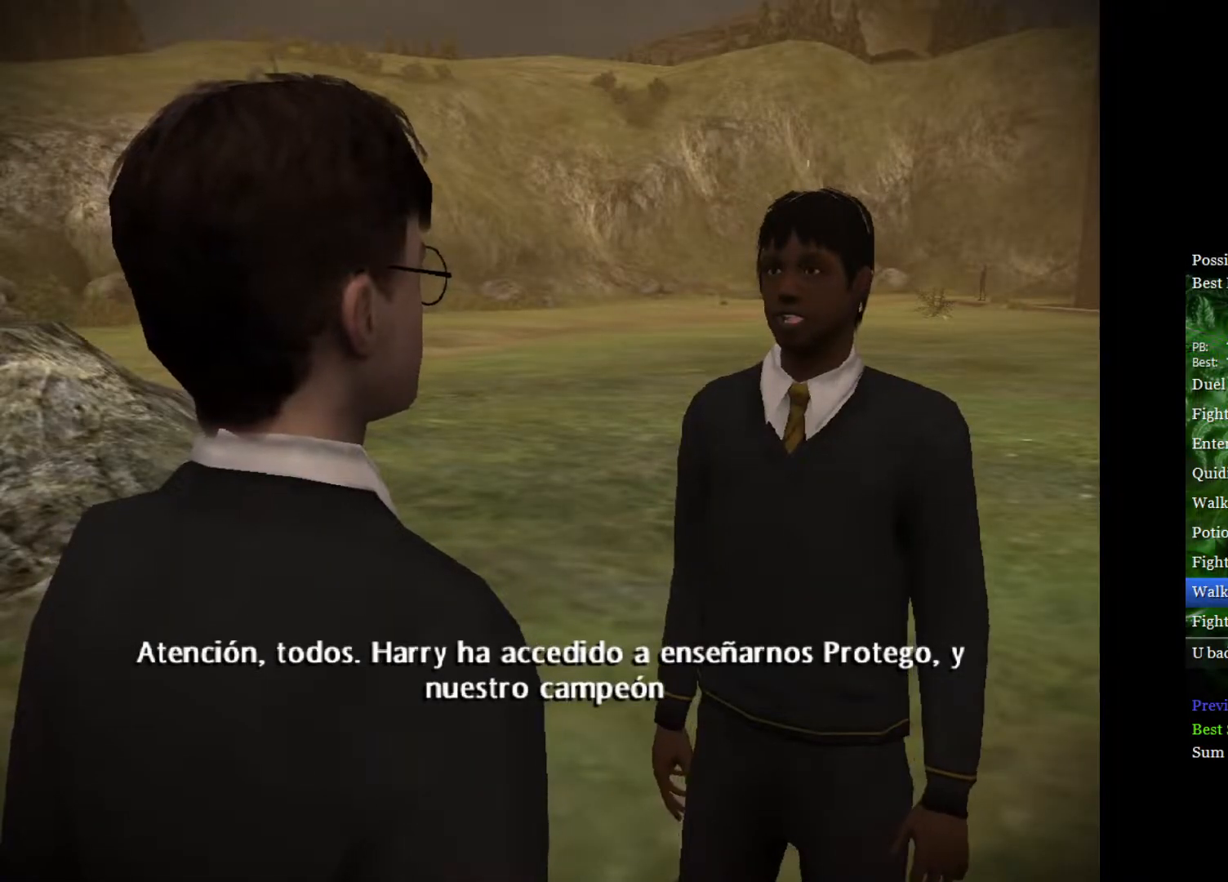
{"buttons": [], "left_stick": "center", "right_stick": "down", "events": []}
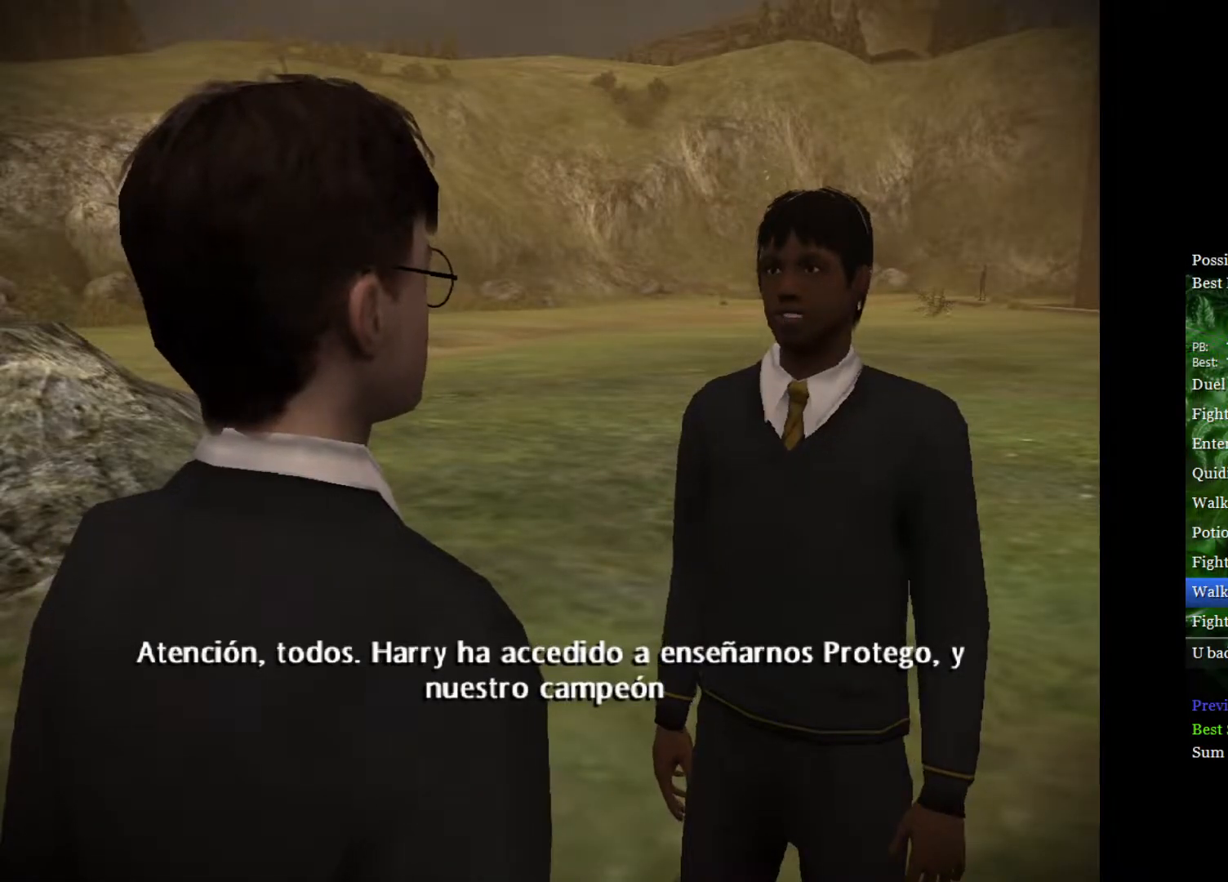
{"buttons": [], "left_stick": "center", "right_stick": "down", "events": [[50, "right_stick", "down-right"], [417, "right_stick", "down"]]}
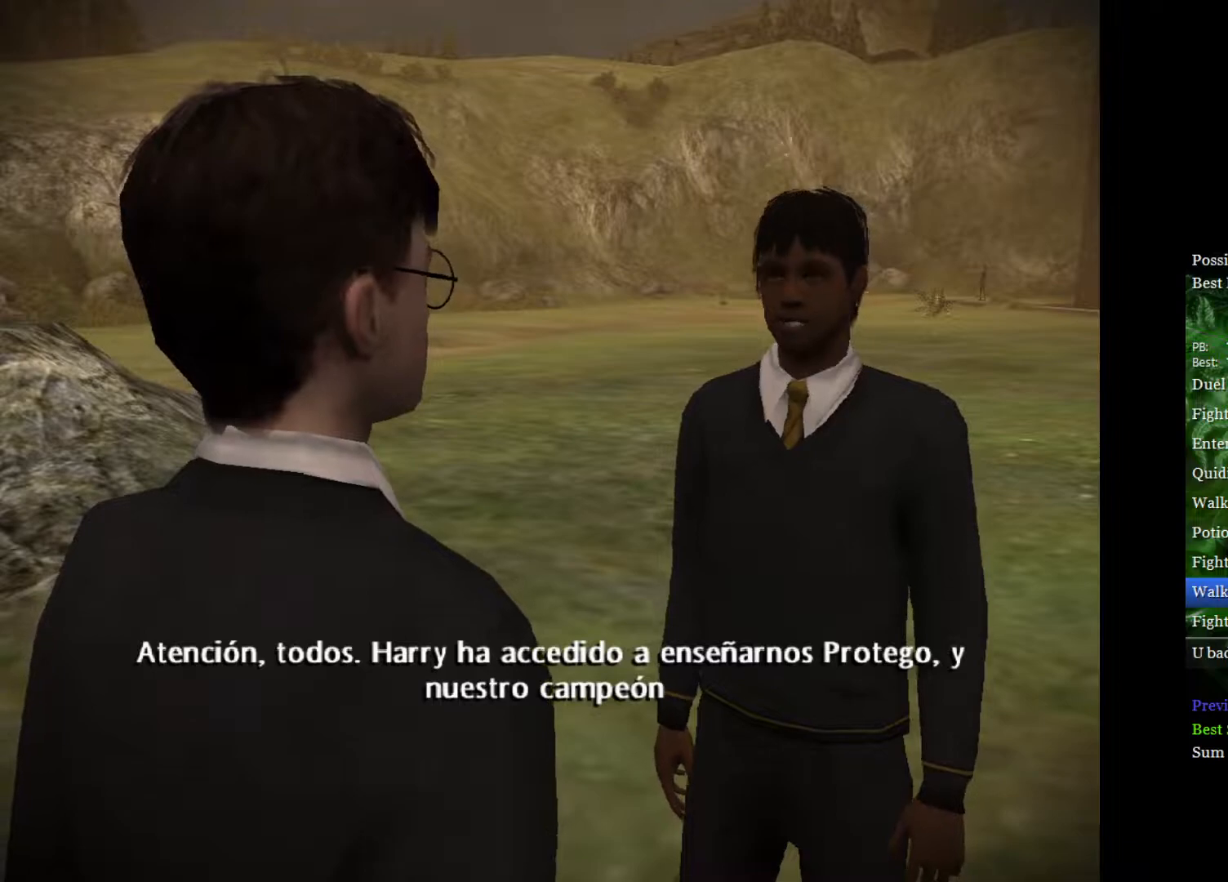
{"buttons": [], "left_stick": "center", "right_stick": "center", "events": [[133, "right_stick", "center"]]}
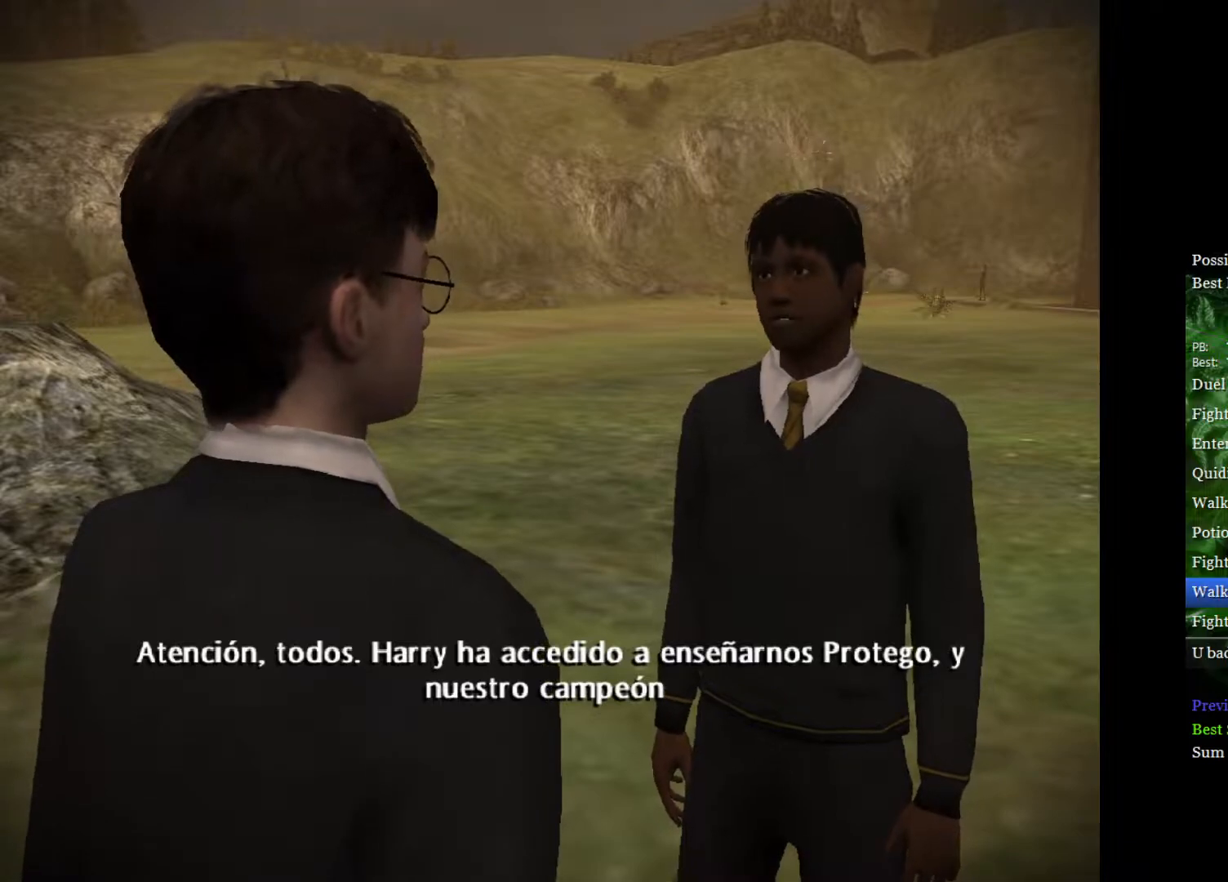
{"buttons": [], "left_stick": "center", "right_stick": "center", "events": []}
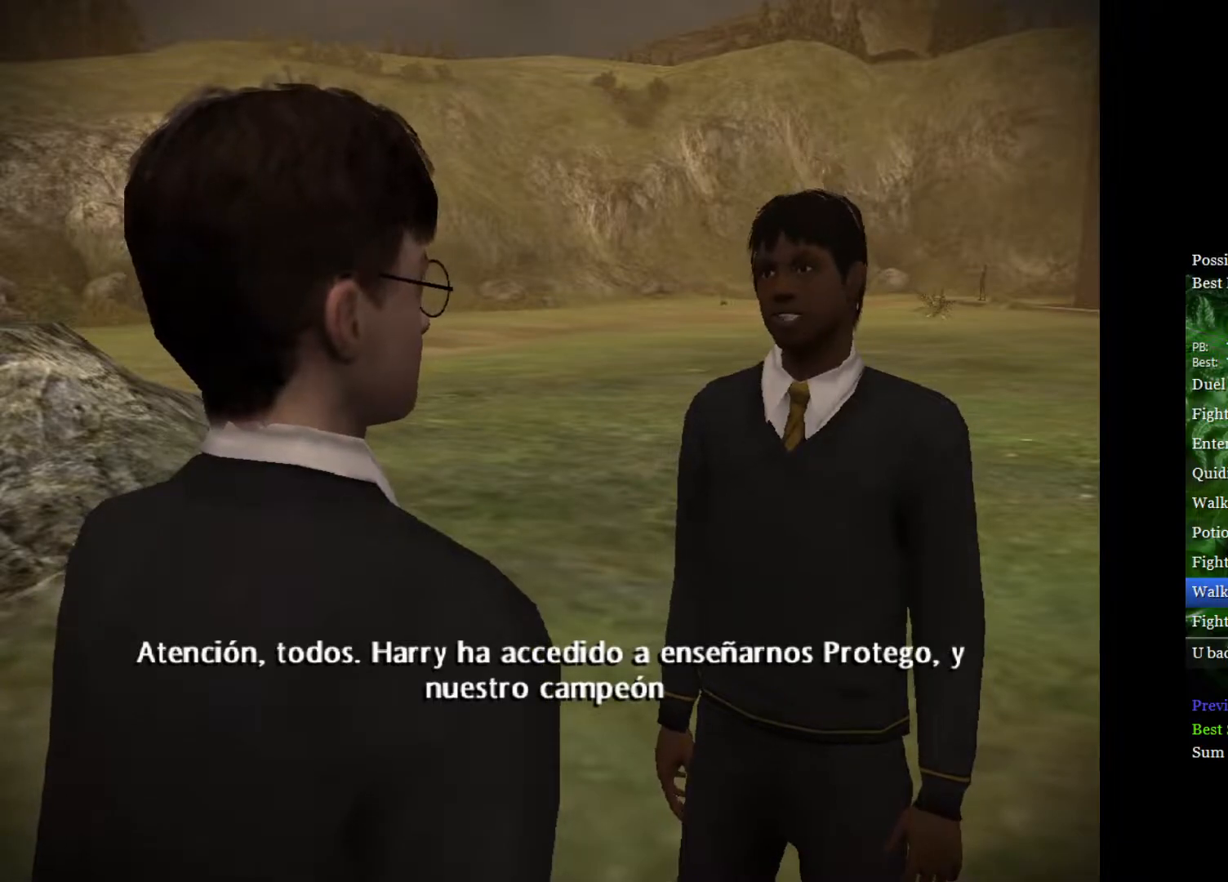
{"buttons": [], "left_stick": "center", "right_stick": "center", "events": []}
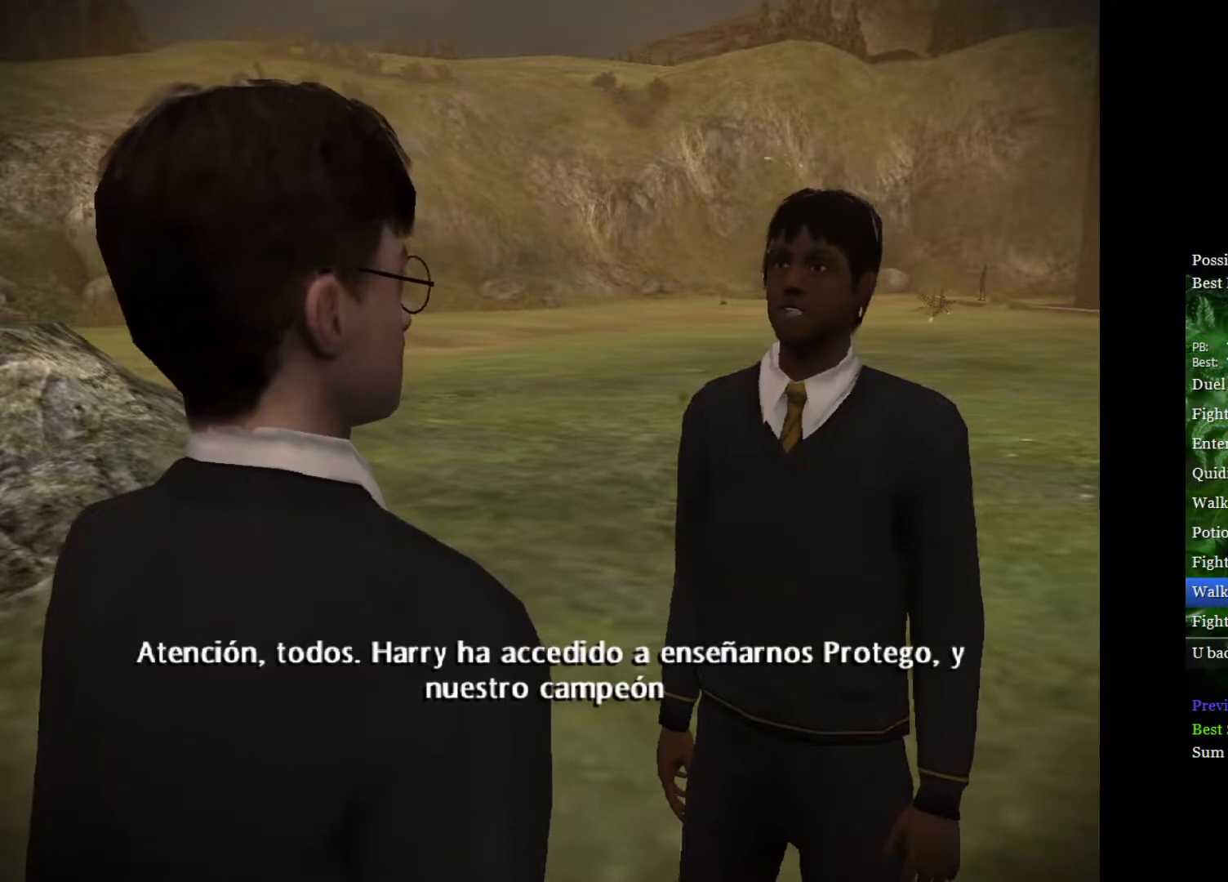
{"buttons": [], "left_stick": "center", "right_stick": "down", "events": [[33, "right_stick", "down"]]}
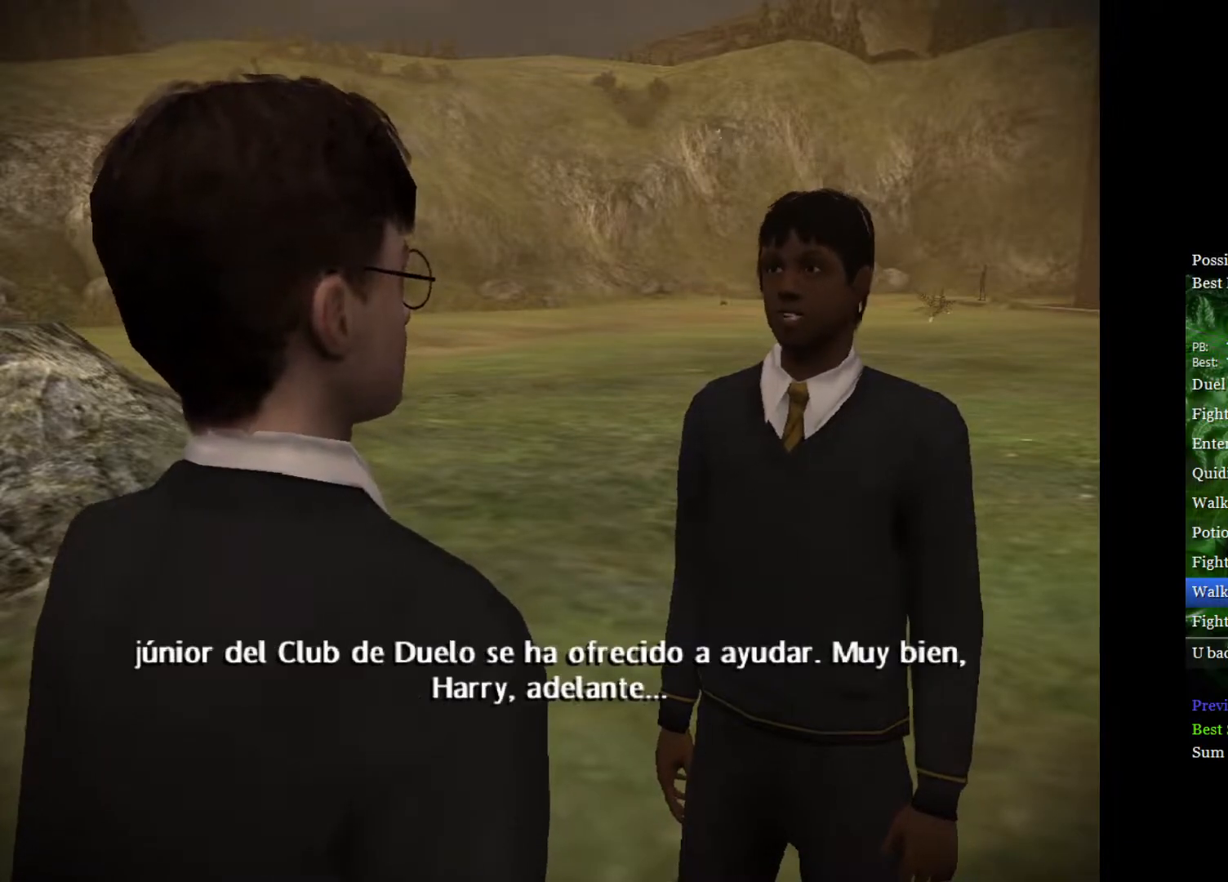
{"buttons": [], "left_stick": "center", "right_stick": "down", "events": []}
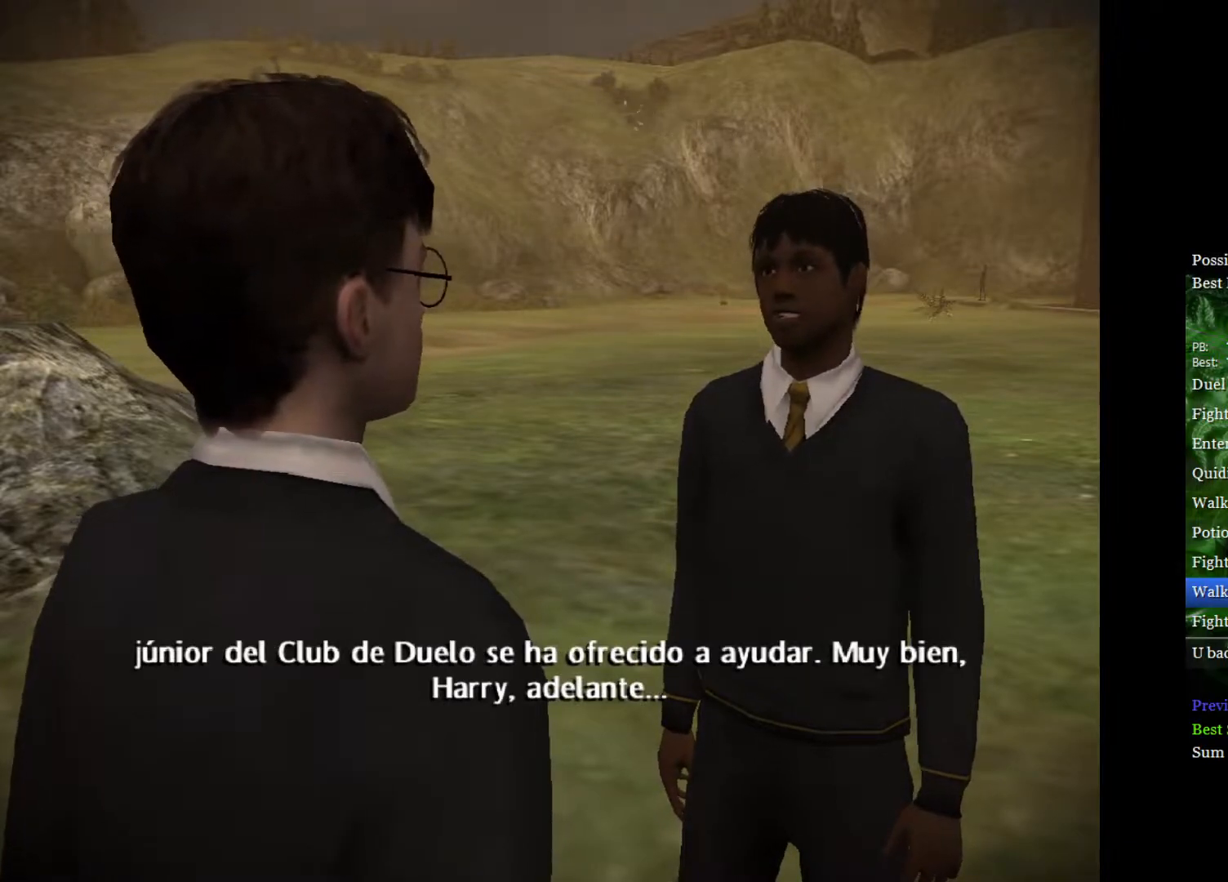
{"buttons": [], "left_stick": "center", "right_stick": "down", "events": []}
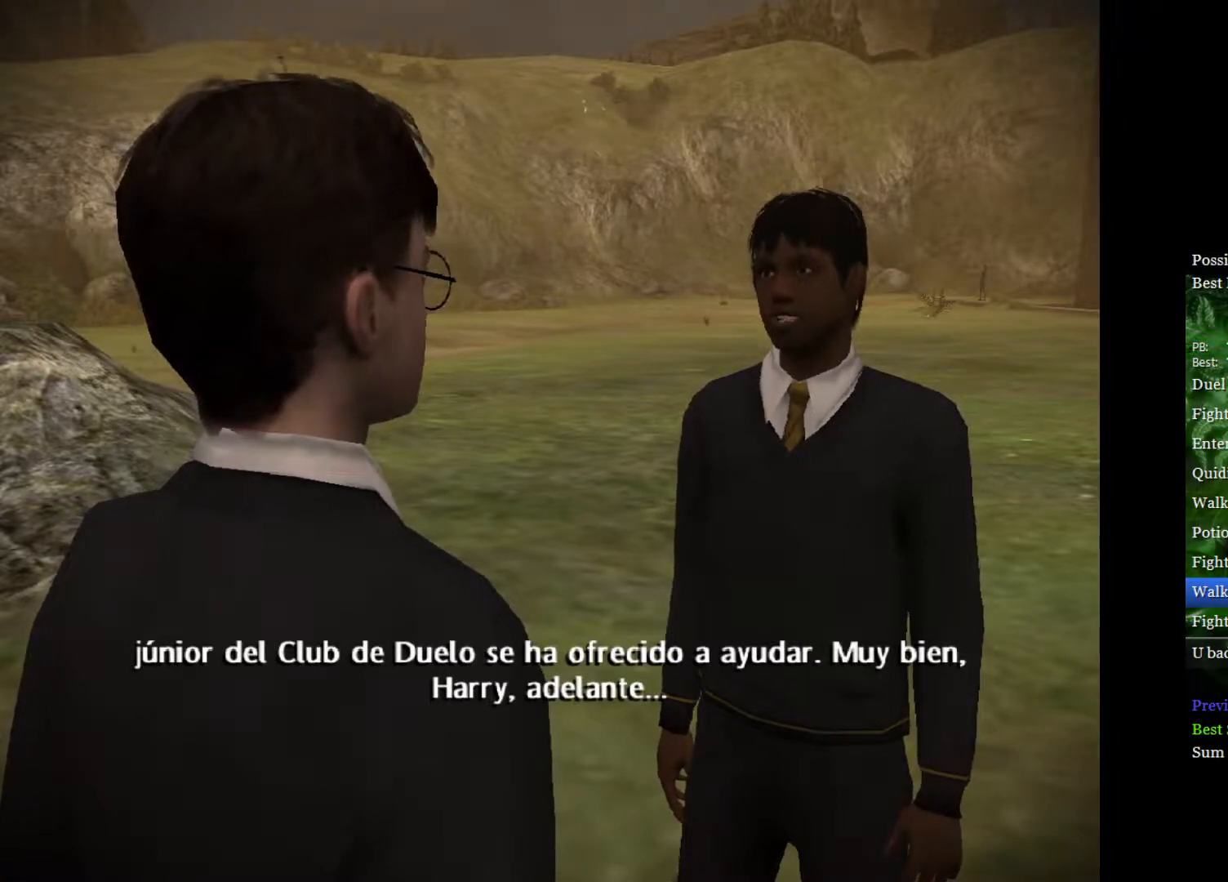
{"buttons": [], "left_stick": "center", "right_stick": "down", "events": []}
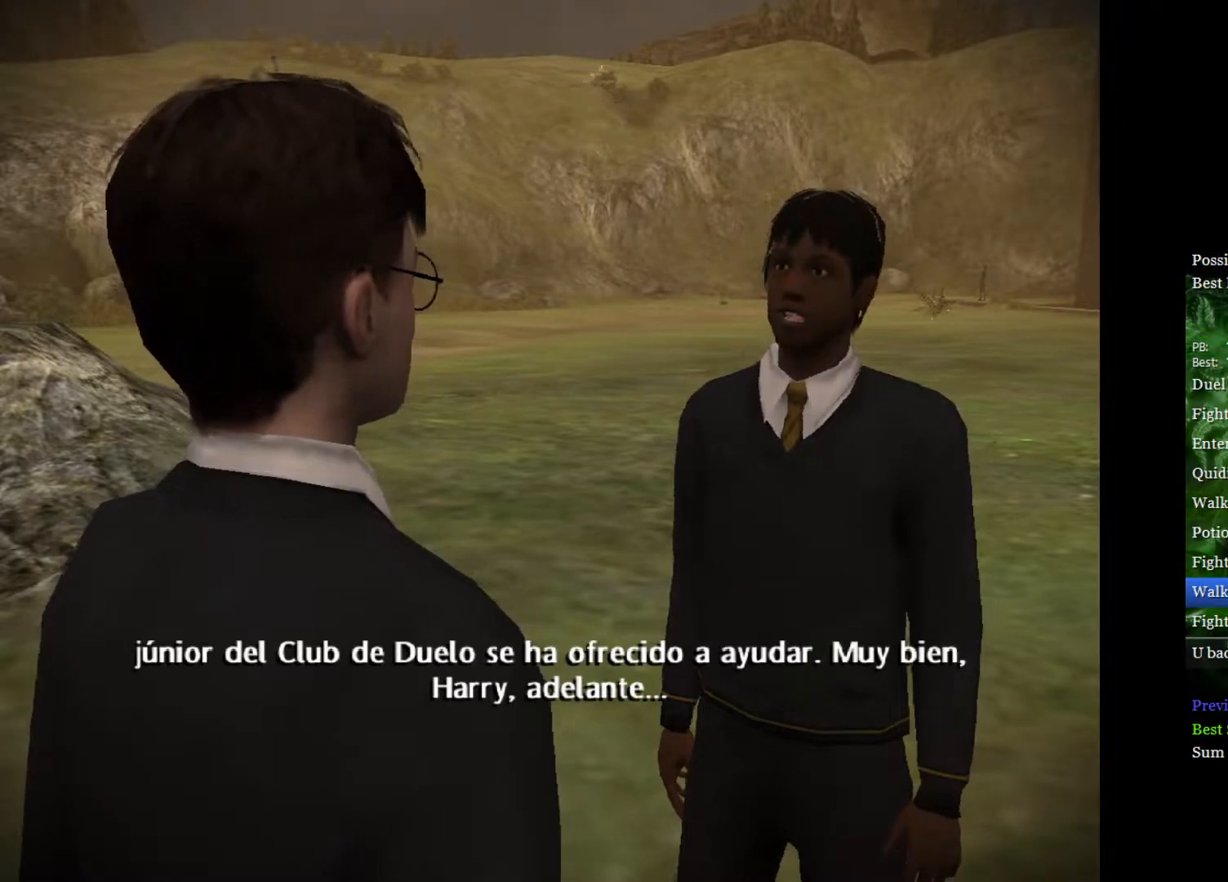
{"buttons": [], "left_stick": "center", "right_stick": "down", "events": []}
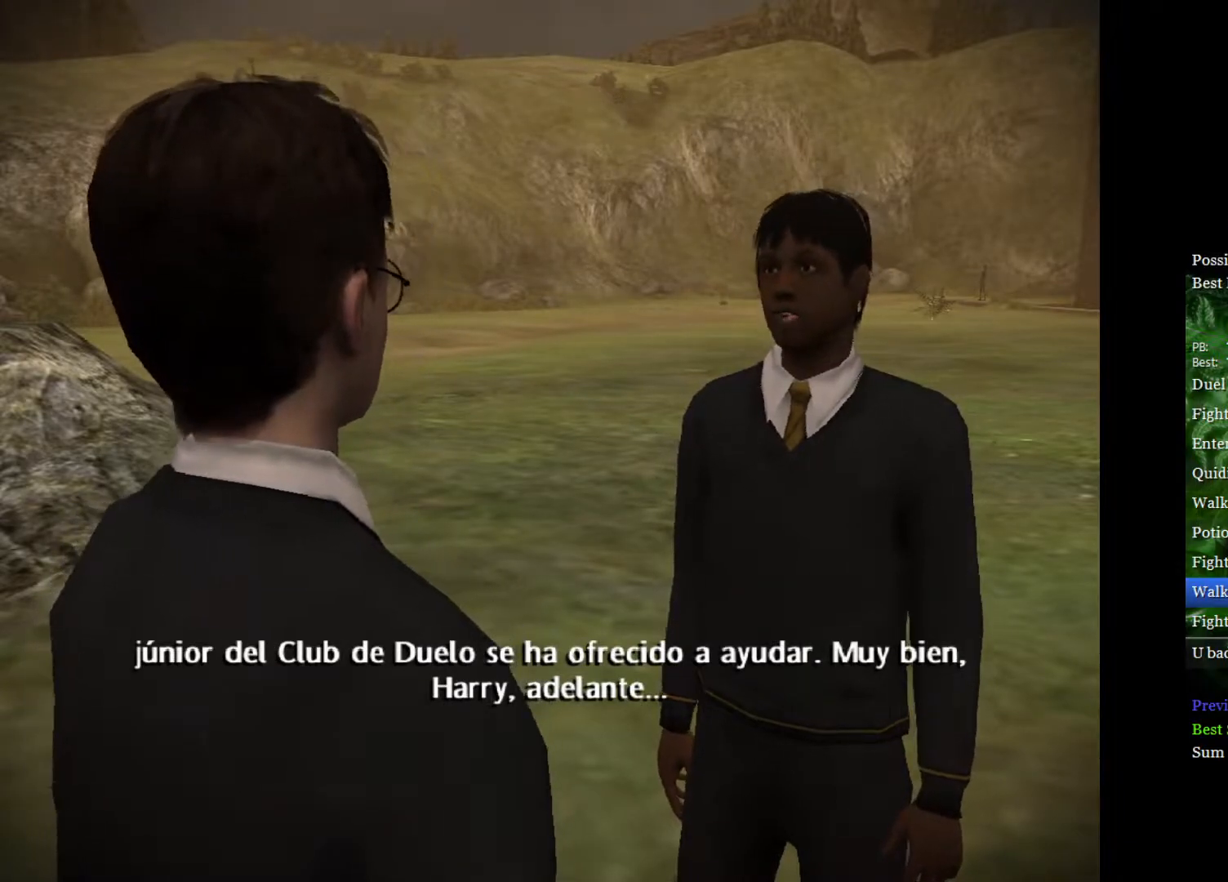
{"buttons": [], "left_stick": "center", "right_stick": "down", "events": []}
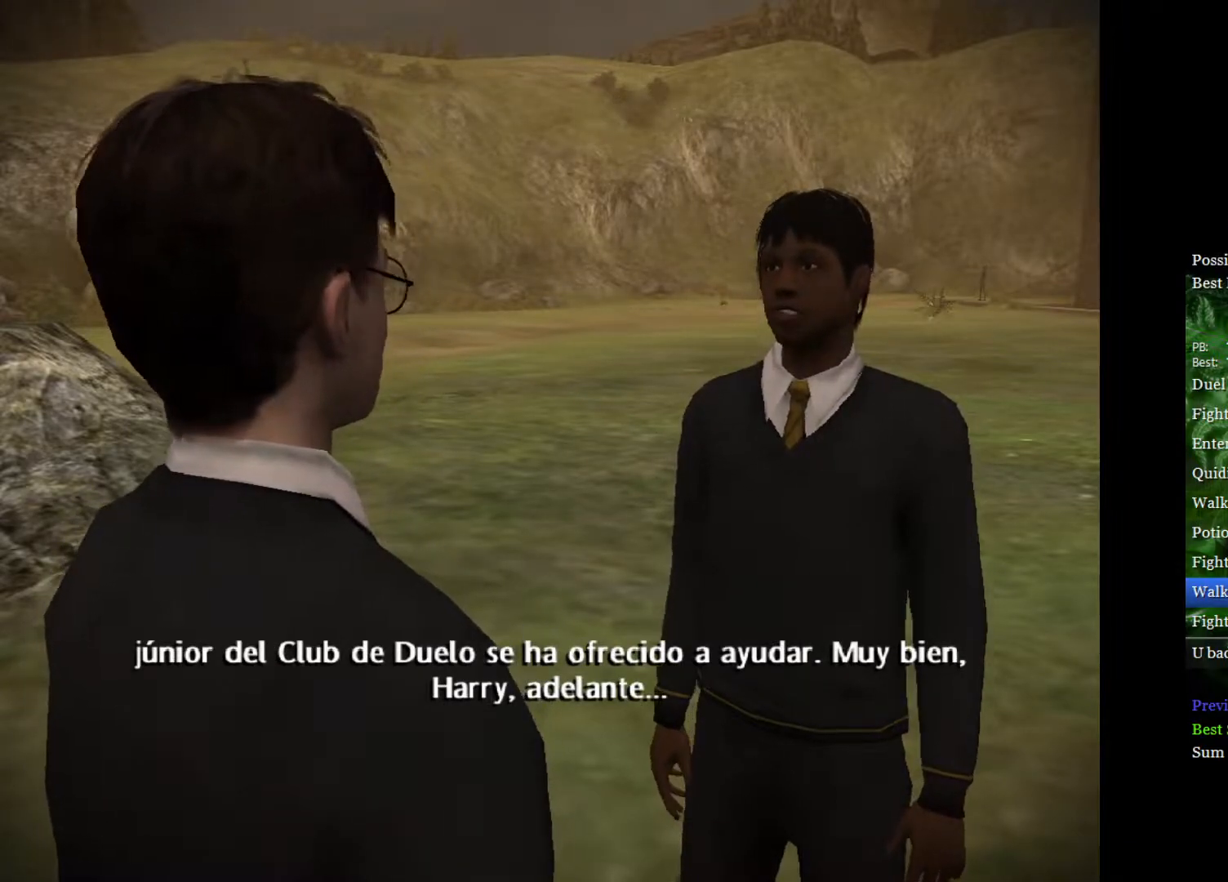
{"buttons": [], "left_stick": "center", "right_stick": "down", "events": []}
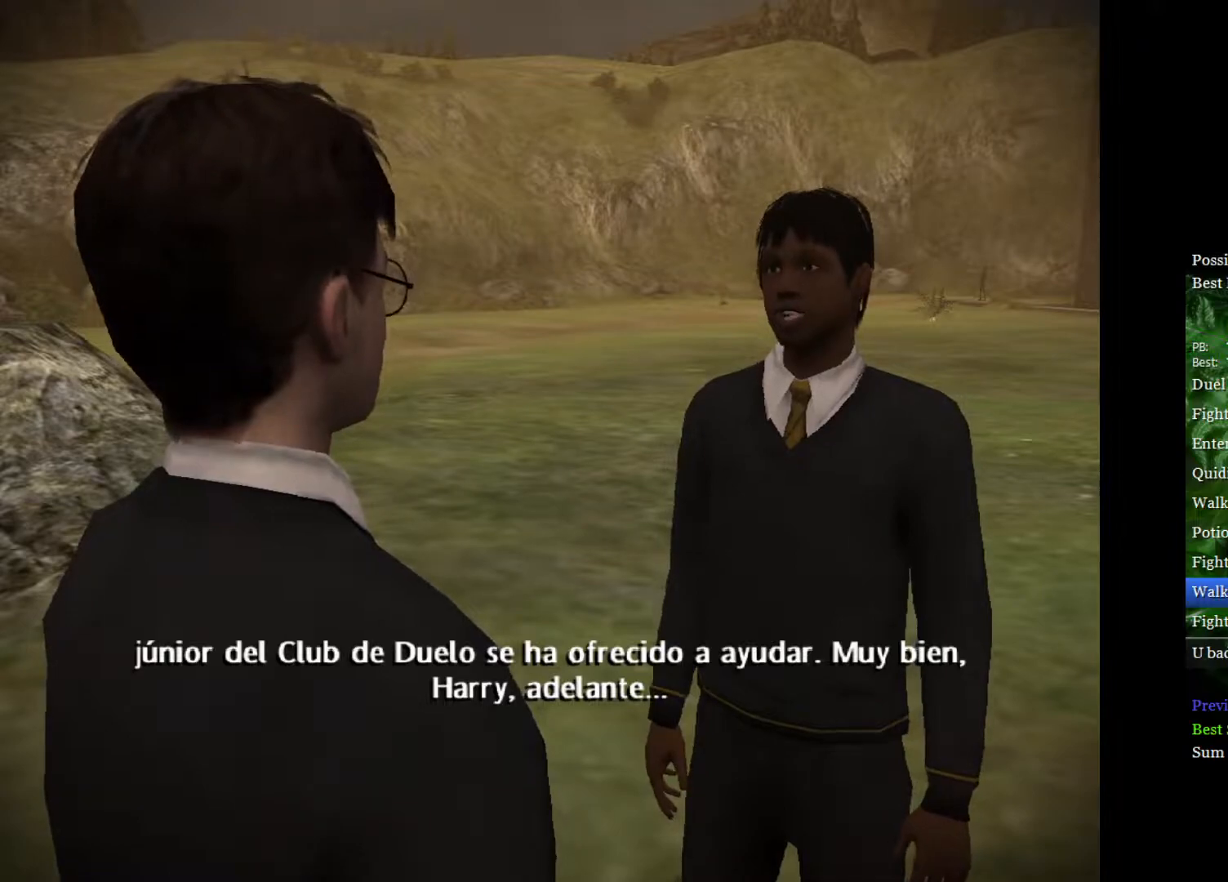
{"buttons": [], "left_stick": "center", "right_stick": "down", "events": []}
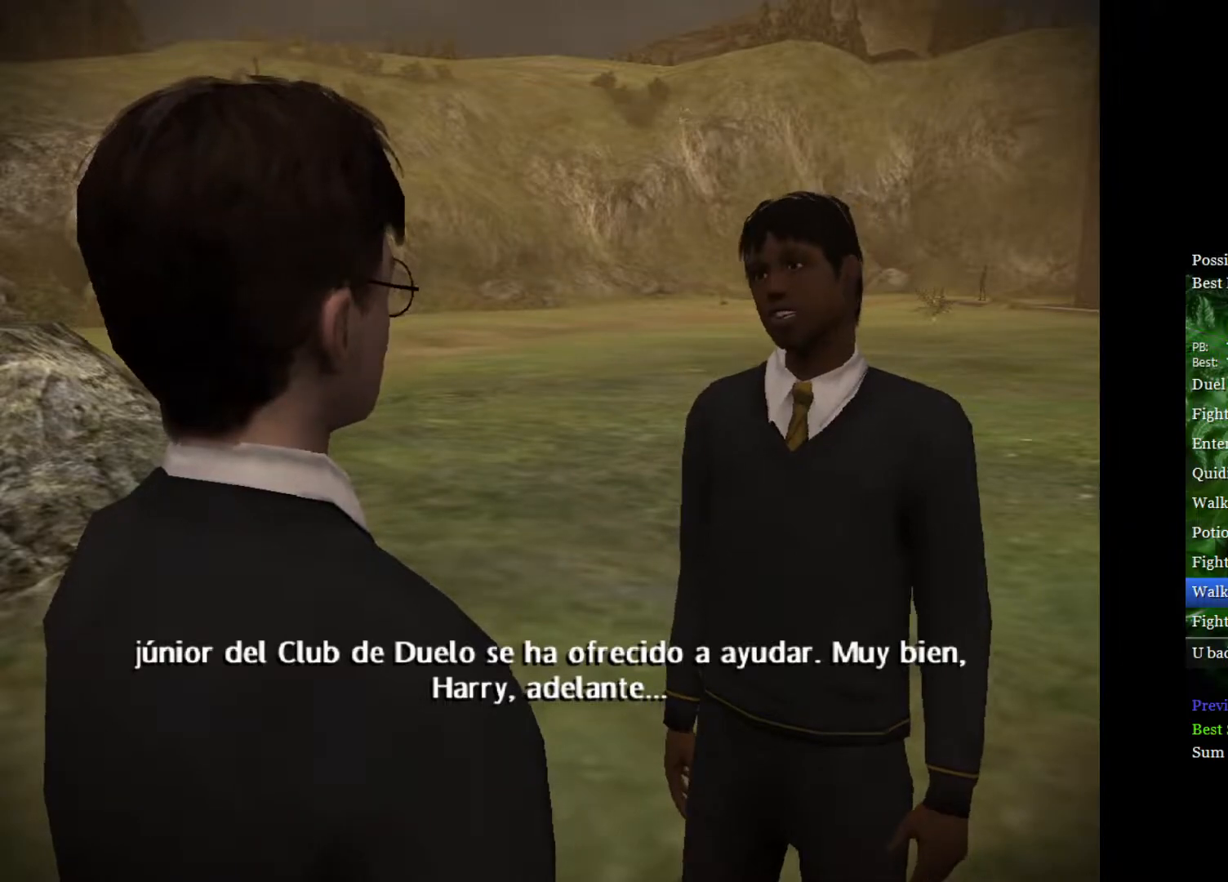
{"buttons": [], "left_stick": "center", "right_stick": "down", "events": [[50, "right_stick", "center"], [333, "right_stick", "down"]]}
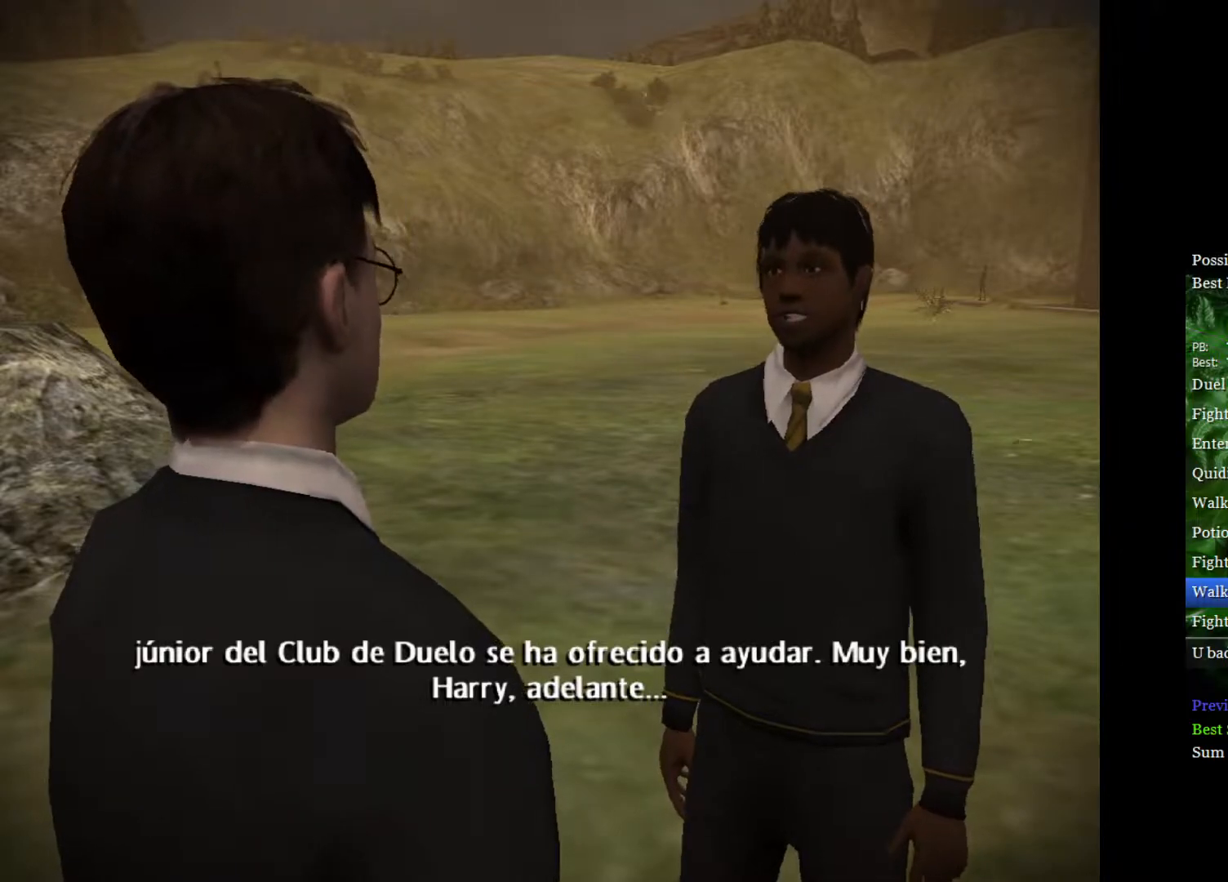
{"buttons": [], "left_stick": "center", "right_stick": "down", "events": []}
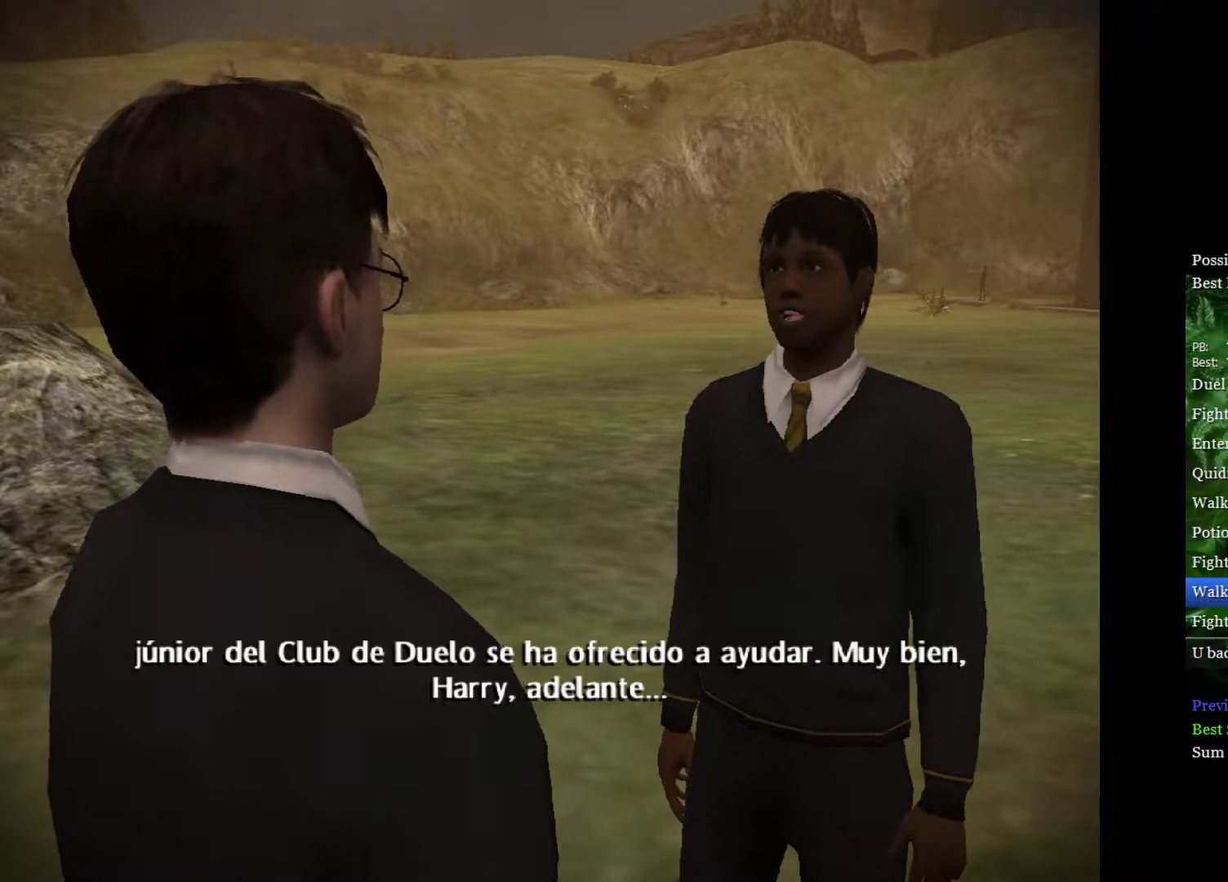
{"buttons": [], "left_stick": "center", "right_stick": "center", "events": [[117, "right_stick", "center"], [283, "right_stick", "down"], [467, "right_stick", "center"]]}
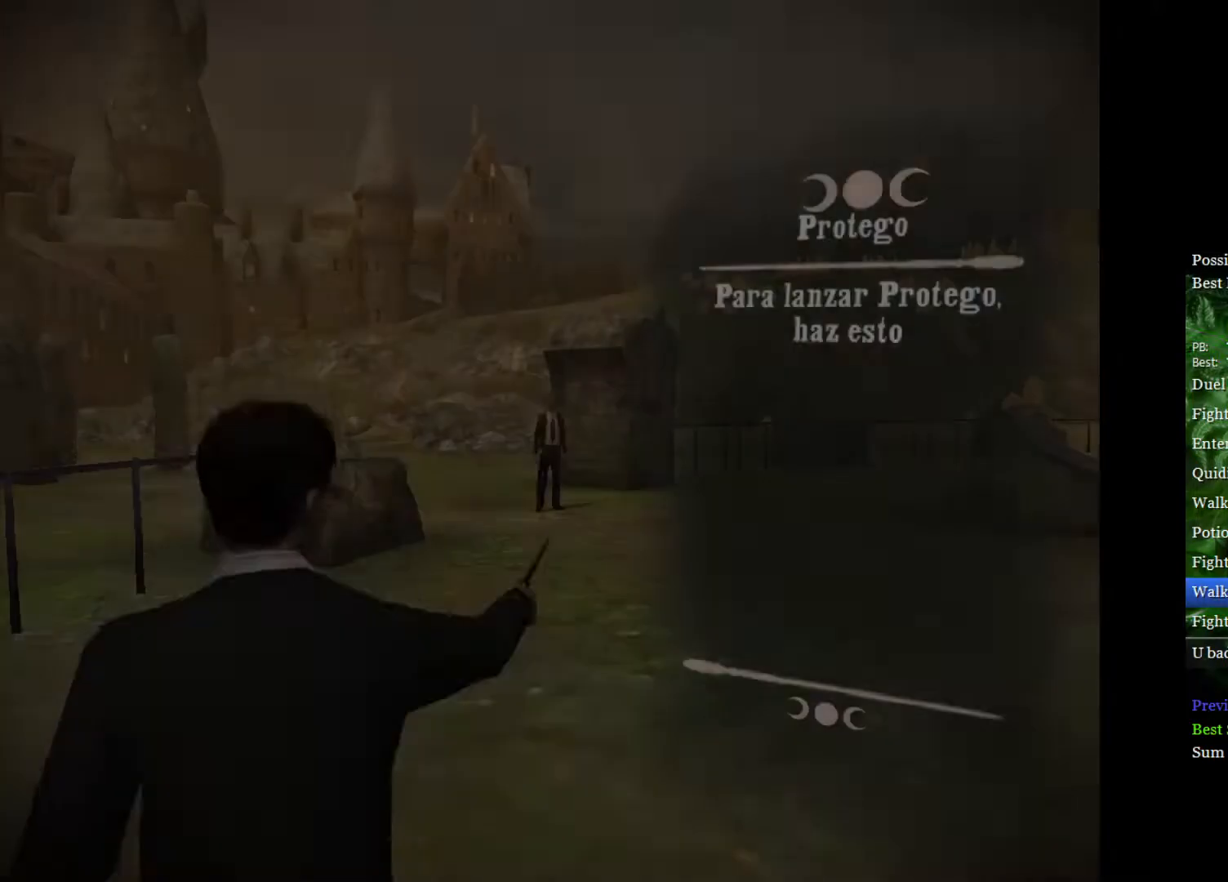
{"buttons": [], "left_stick": "center", "right_stick": "center", "events": [[33, "right_stick", "down"], [200, "right_stick", "center"], [317, "right_stick", "down"], [467, "right_stick", "center"]]}
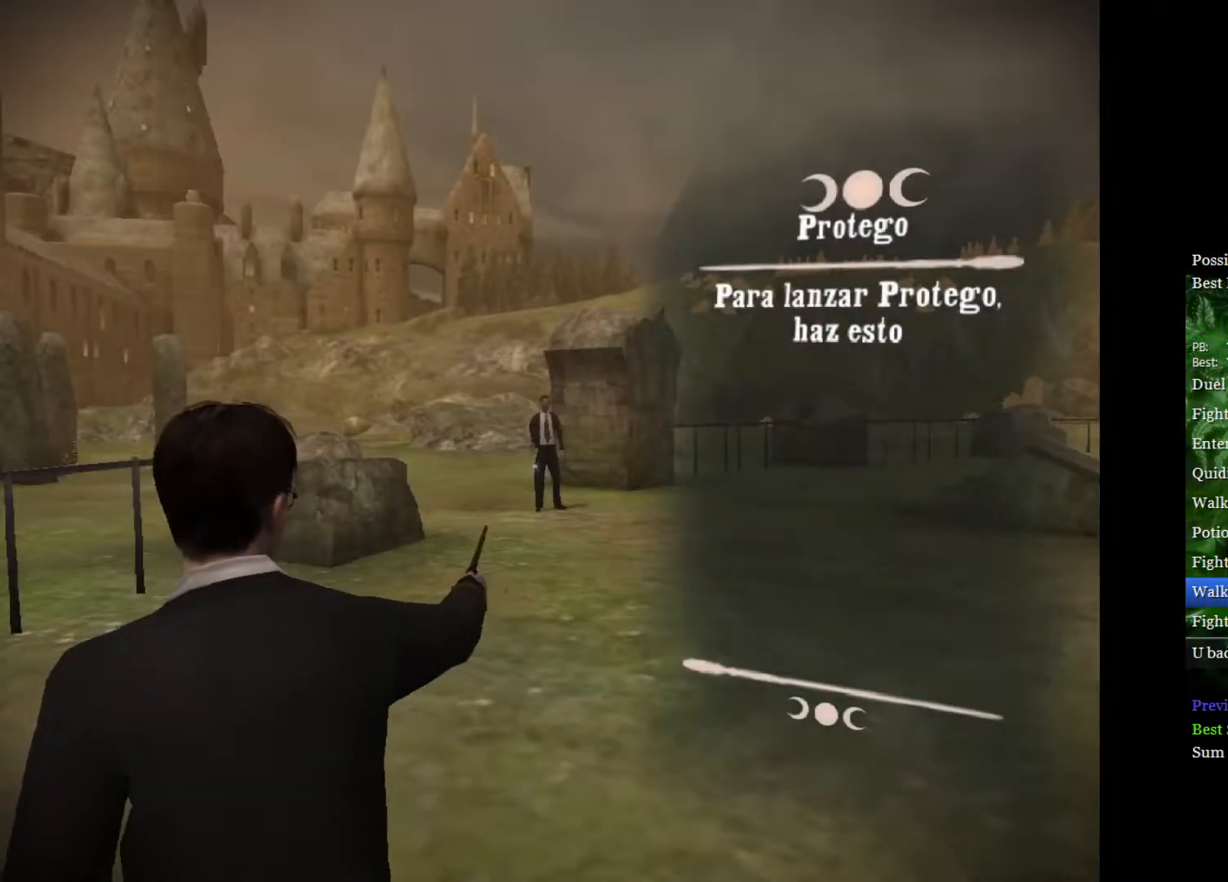
{"buttons": [], "left_stick": "center", "right_stick": "center", "events": [[33, "right_stick", "down"], [183, "right_stick", "center"], [283, "right_stick", "down"], [400, "right_stick", "center"]]}
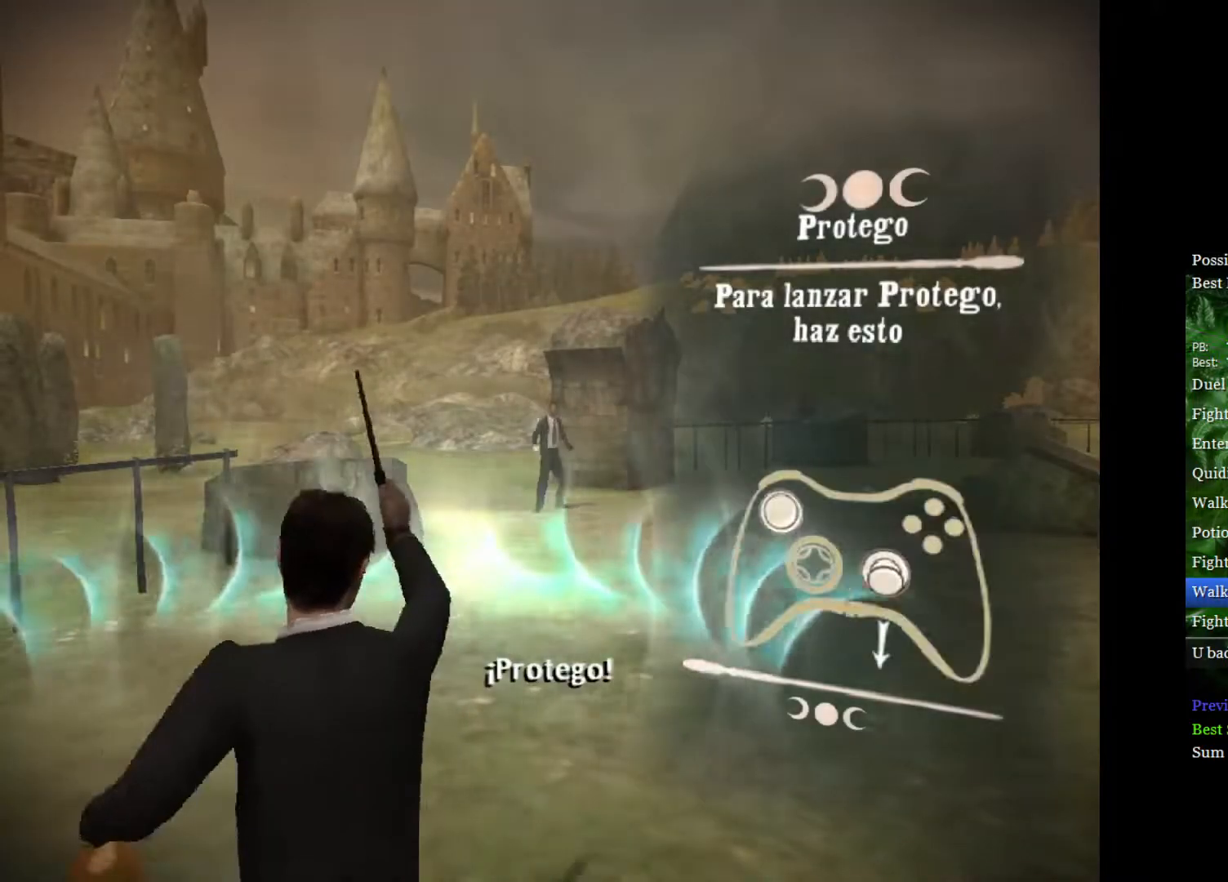
{"buttons": [], "left_stick": "center", "right_stick": "down", "events": [[300, "right_stick", "down"]]}
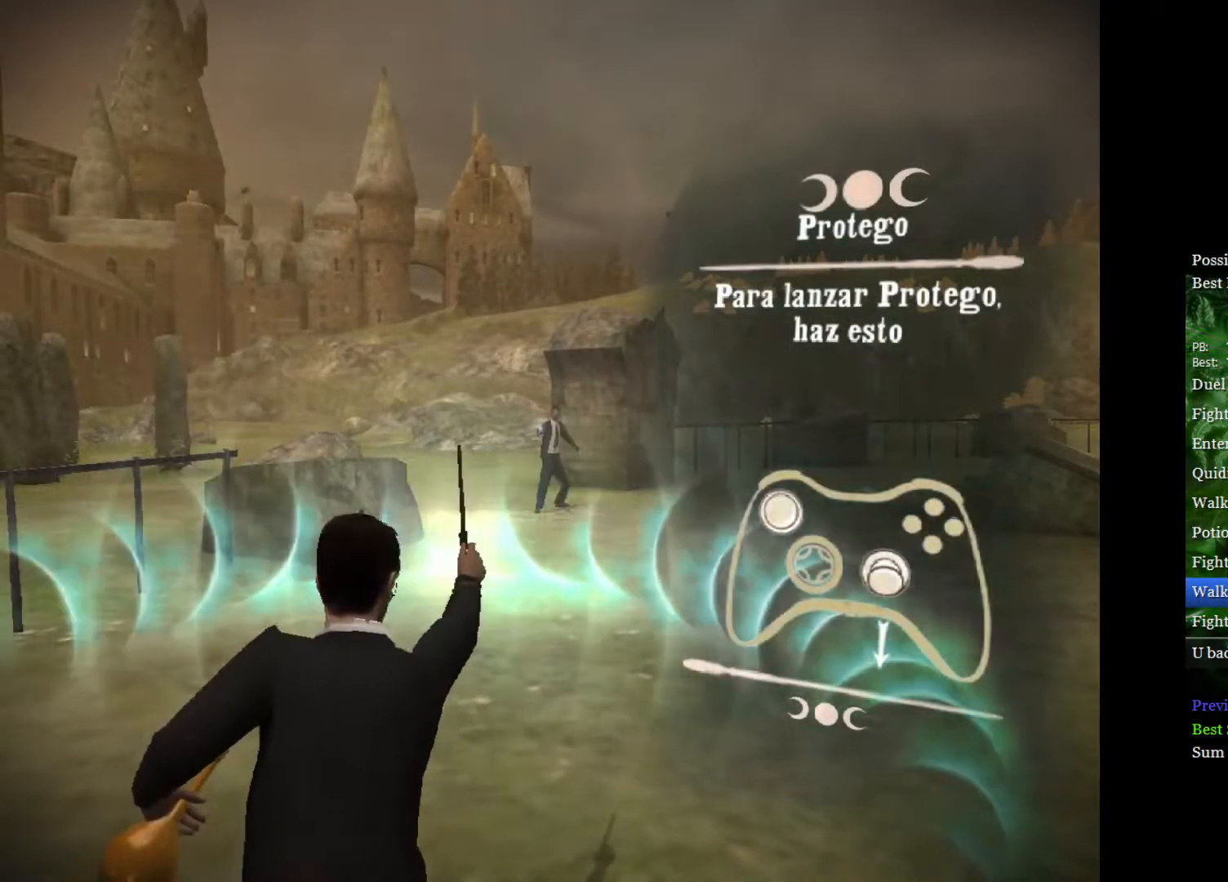
{"buttons": [], "left_stick": "center", "right_stick": "center", "events": [[17, "right_stick", "center"]]}
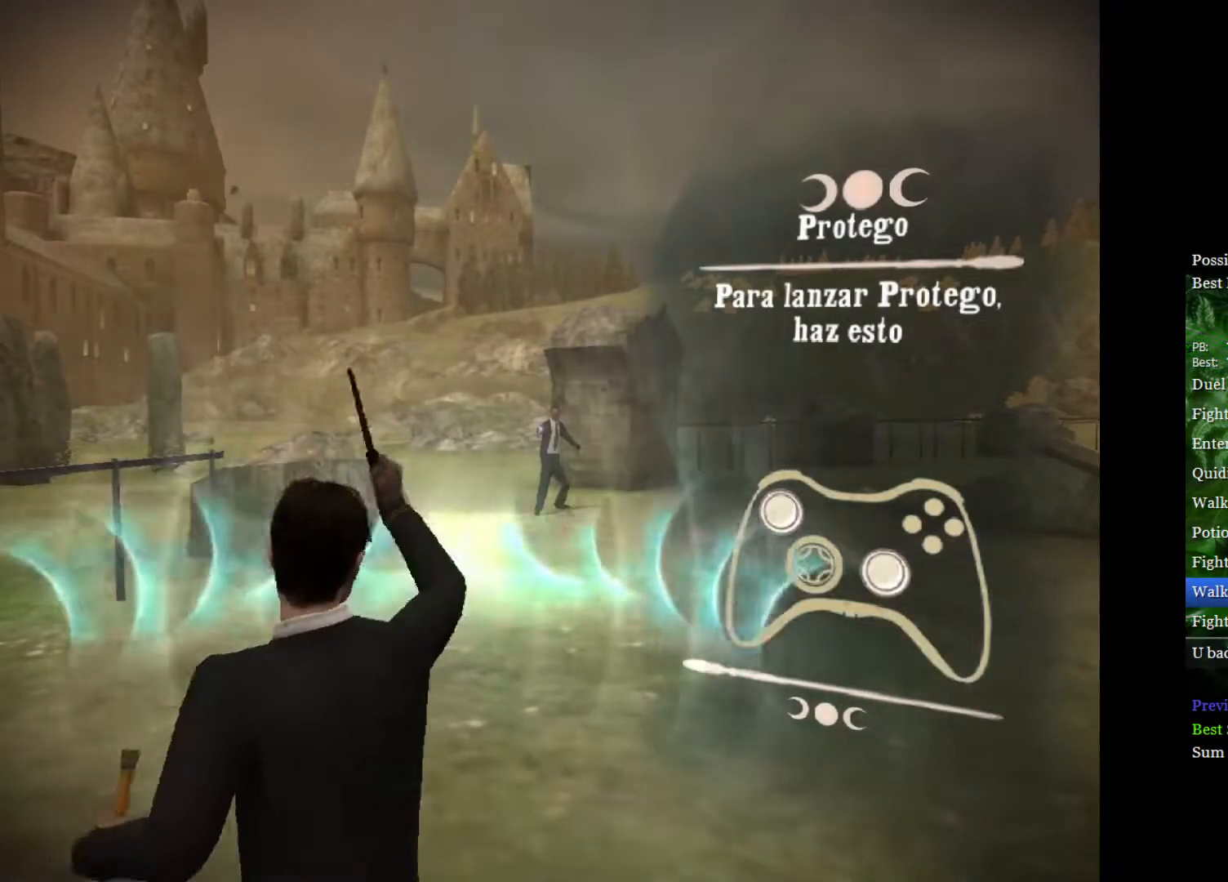
{"buttons": [], "left_stick": "center", "right_stick": "down", "events": [[83, "right_stick", "down"]]}
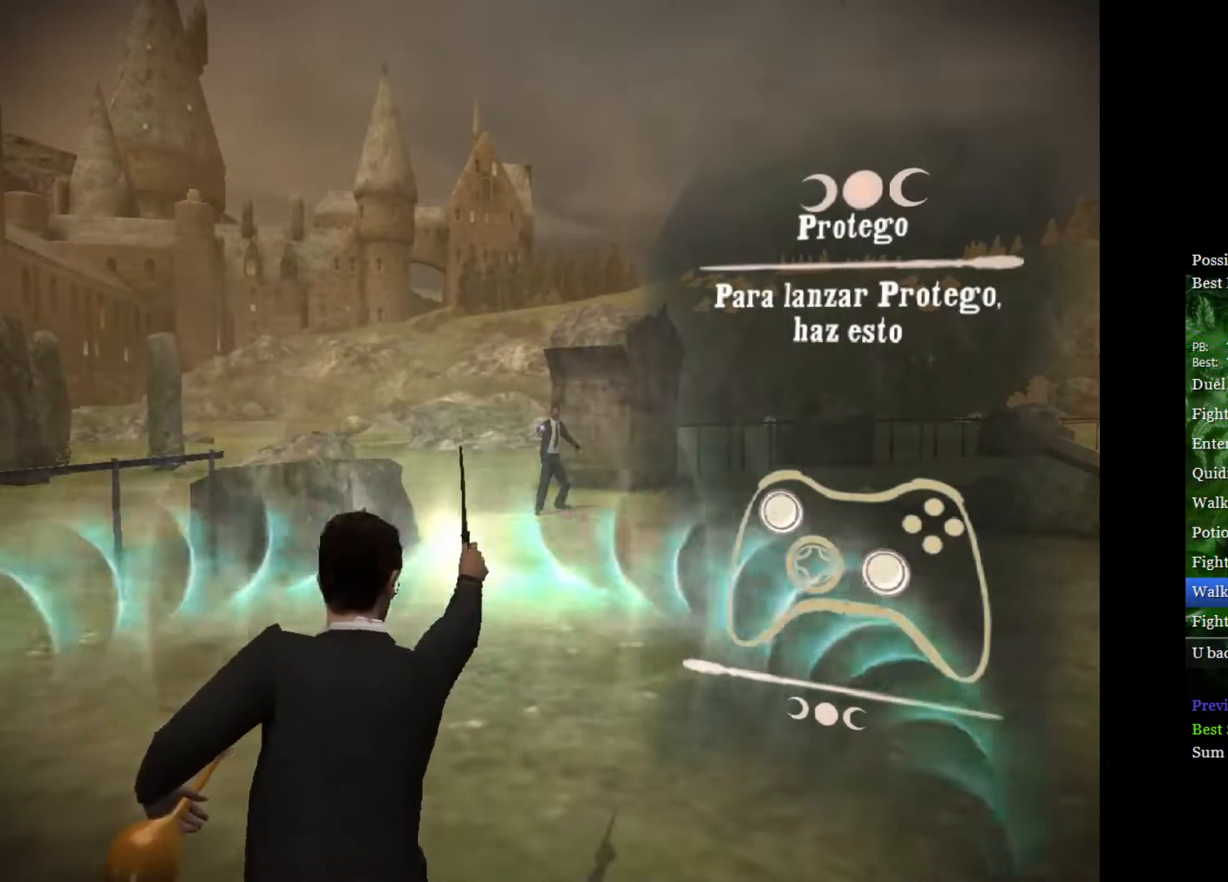
{"buttons": [], "left_stick": "center", "right_stick": "down", "events": []}
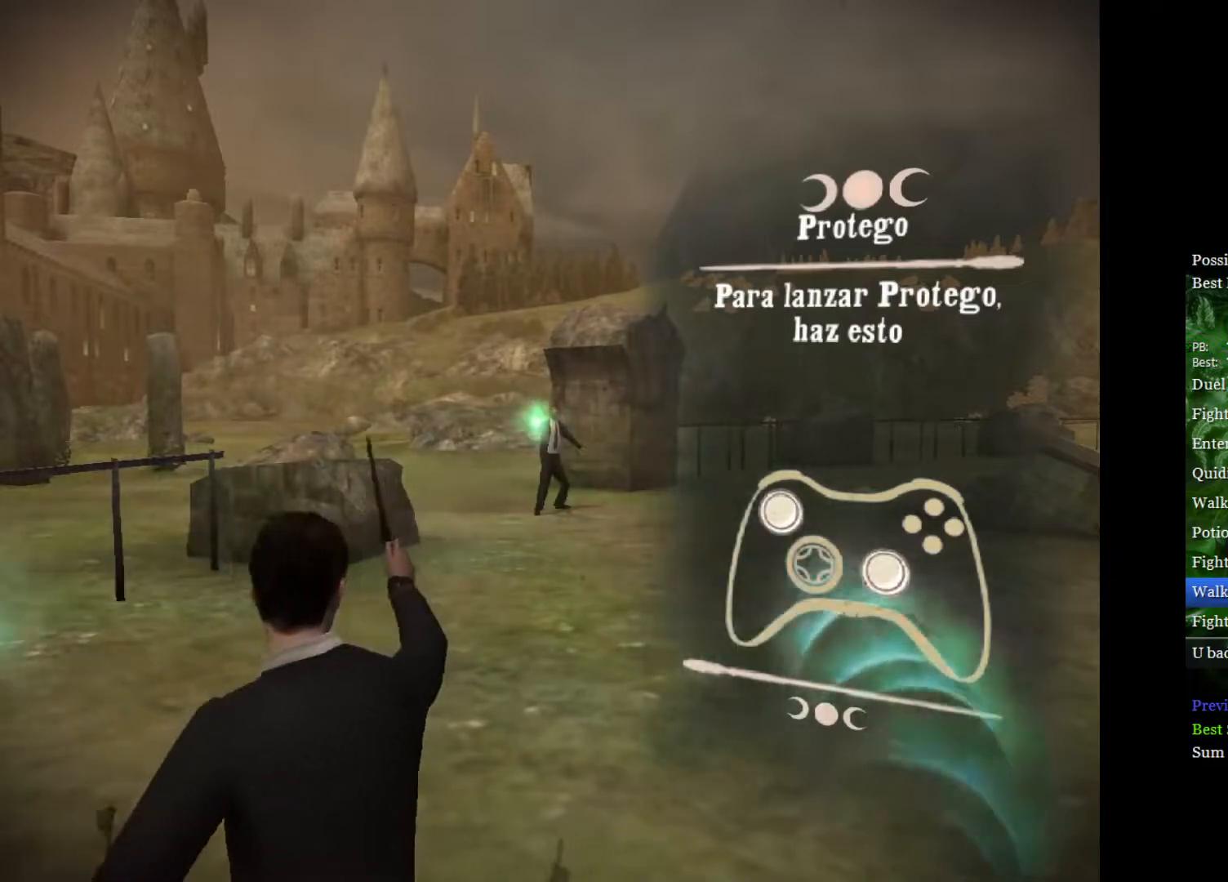
{"buttons": [], "left_stick": "center", "right_stick": "down", "events": []}
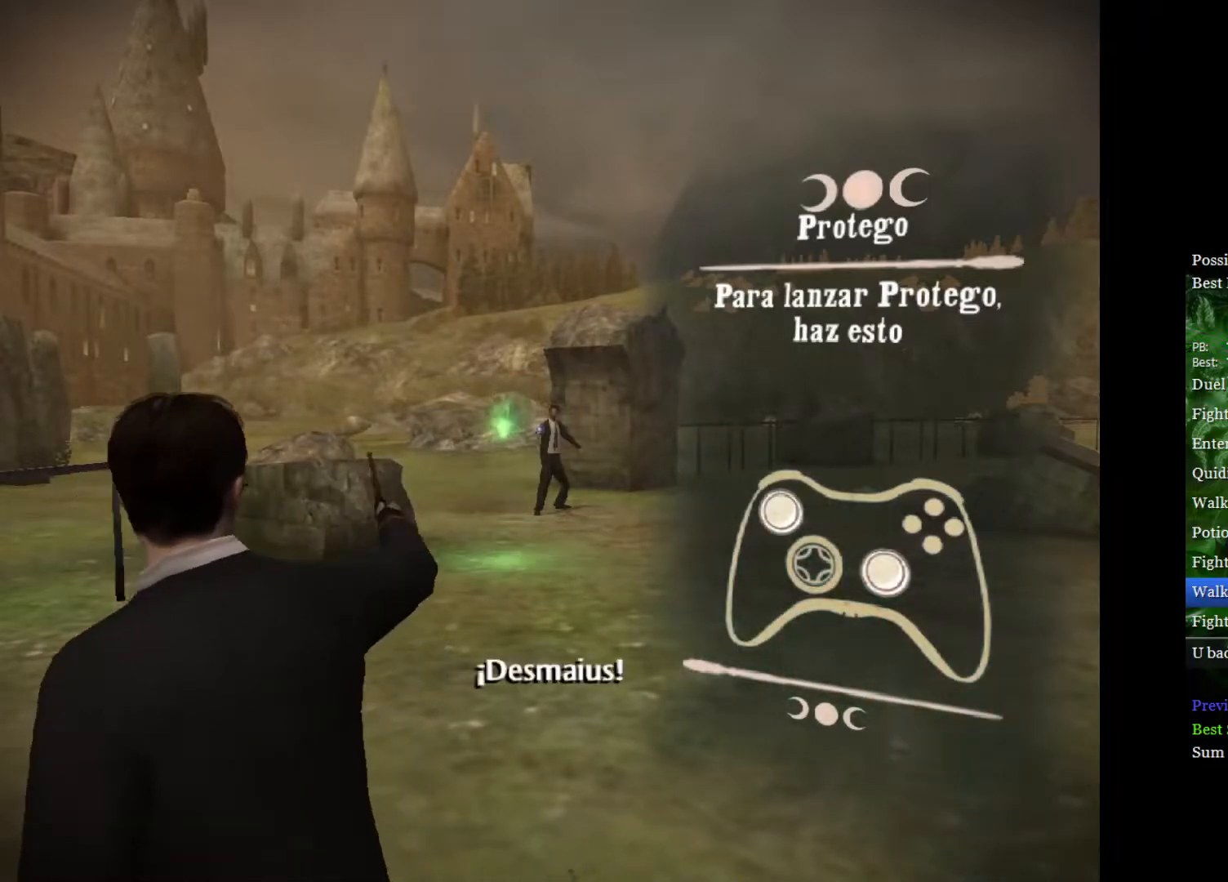
{"buttons": [], "left_stick": "center", "right_stick": "center", "events": [[167, "right_stick", "center"]]}